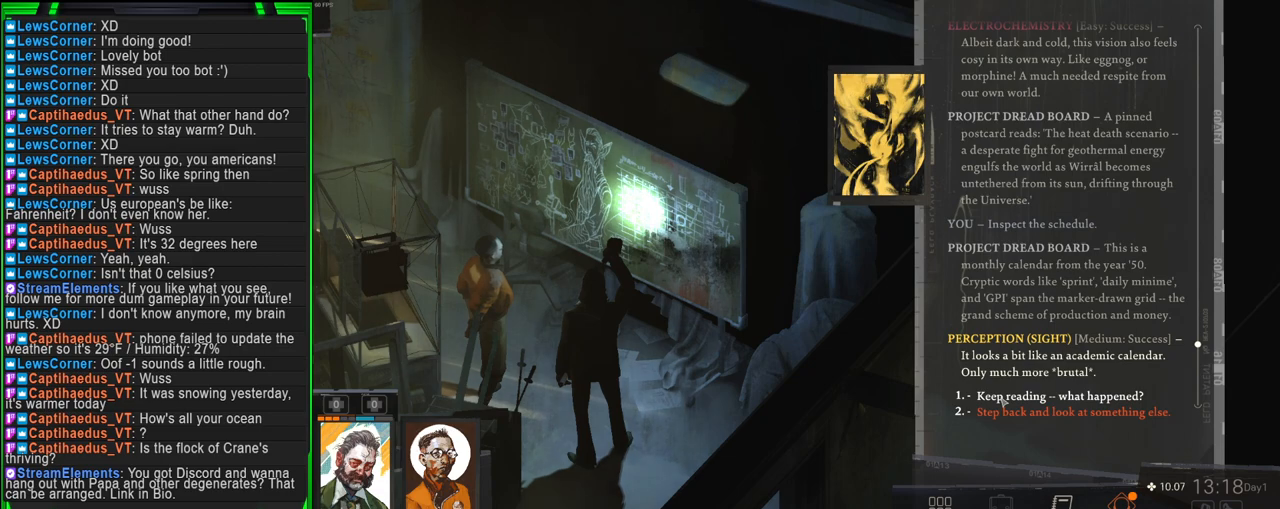
Gameplay with keyboard and mouse; each line is a JSON object with the keys and mouse buttons held at the frame after it. "events" lists presses ("down") and releases ("up") of "1", "2", "3", "4", "5", "a", "alt", "b", "c", "ctrl", "d", "e", "f", "g", "q", "r", "s", "shift", "space", "t", "tab", "tilde", "v", "w", "x", "z", "mouse_left", "mouse_wheel", "mouse_right", "mouse_mb4" and "mouse_mb5" between this image and that frame as [ms after this image, input, new state], when the widget could be followed in between. "mouse_left", "mouse_wheel", "mouse_right", "mouse_mb4", "mouse_mb5" = the "left", "wheel", "right", "mb4", "mb5" buttons of the "mouse" list. No other keys are recorded. "wheel" means that the mouse wheel is clicked or scrolled. Mouse movement is not recorded.
{"keys": [], "mouse": [], "events": [[50, "mouse_left", "down"], [100, "mouse_left", "up"]]}
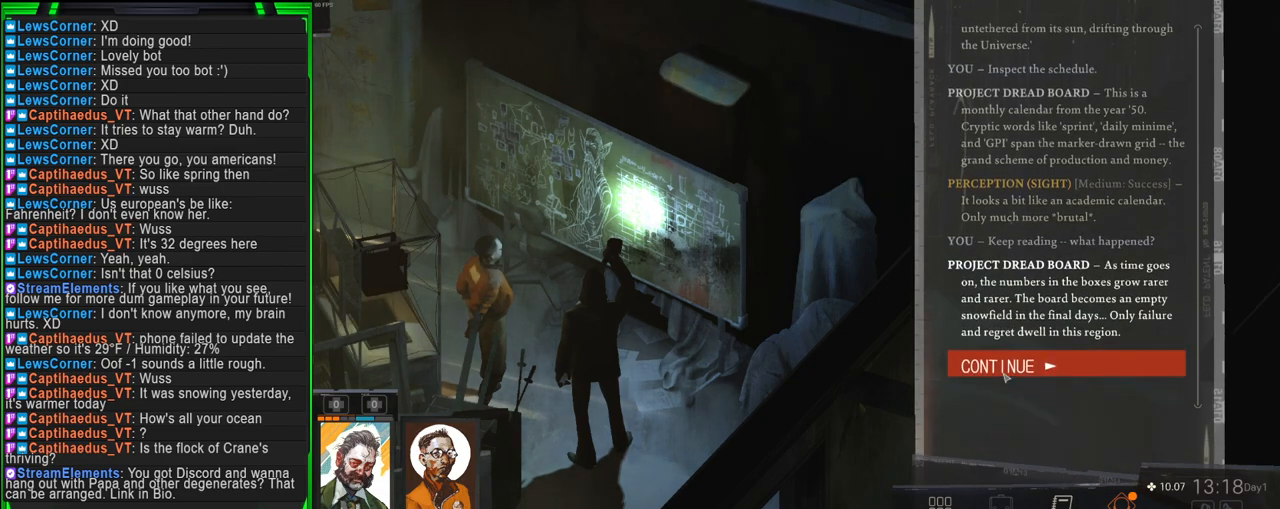
{"keys": [], "mouse": [], "events": []}
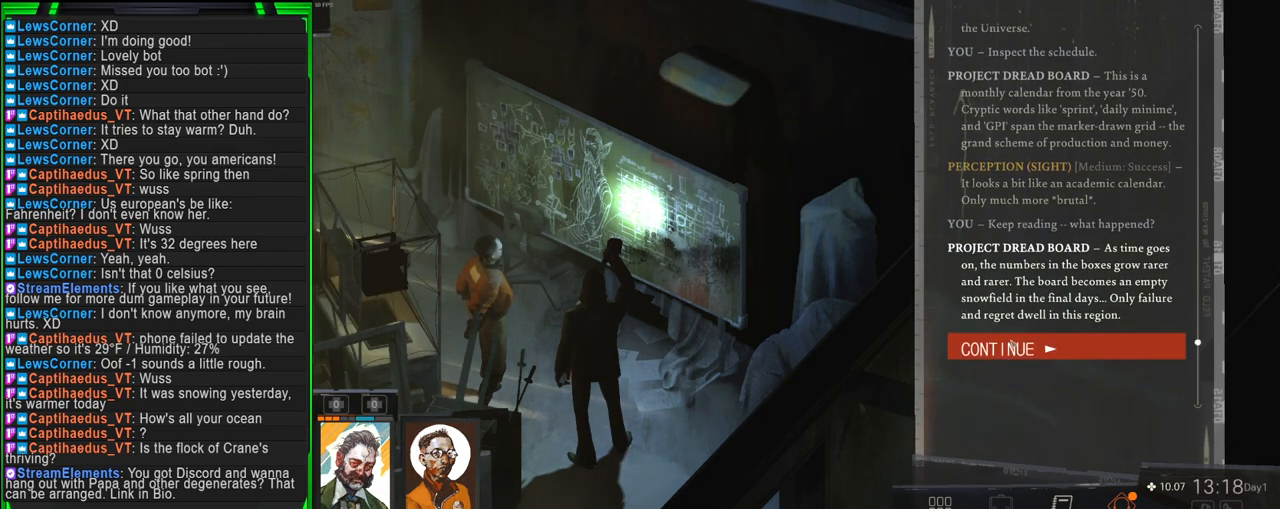
{"keys": [], "mouse": [], "events": []}
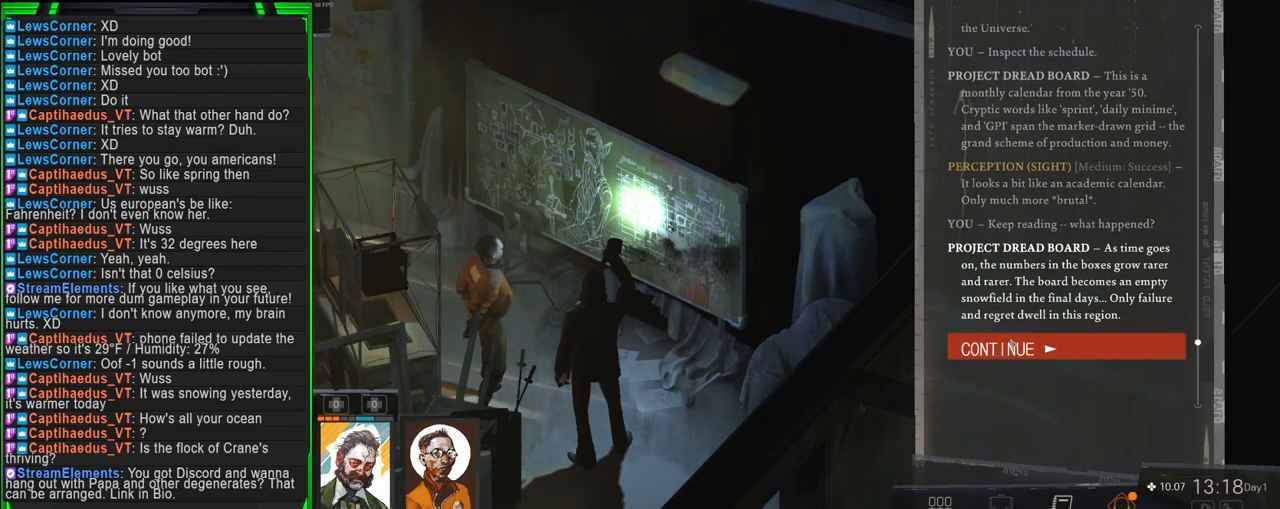
{"keys": [], "mouse": [], "events": []}
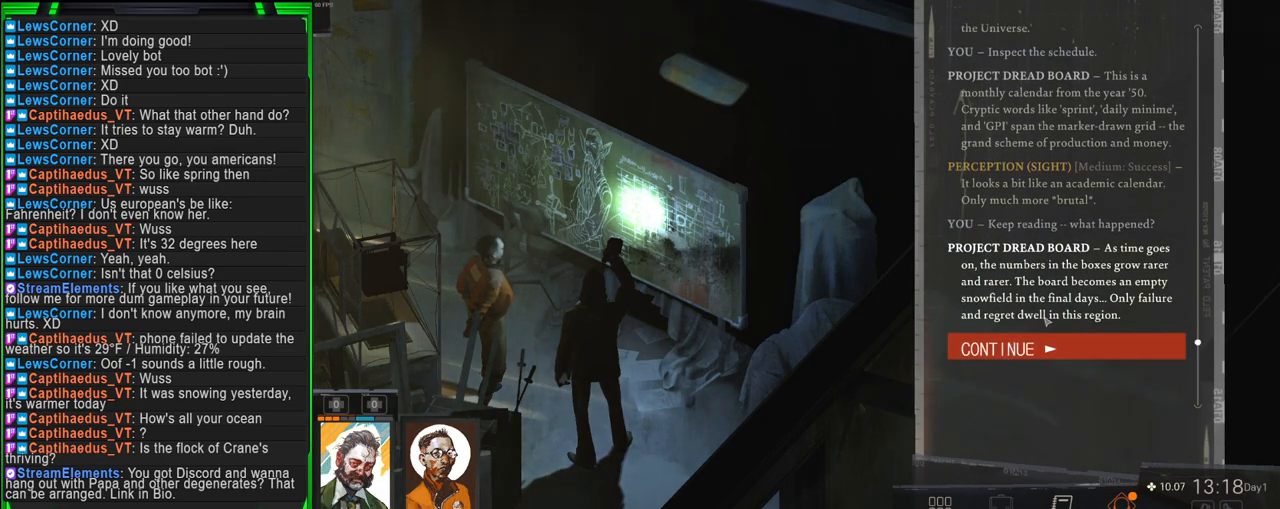
{"keys": [], "mouse": [], "events": []}
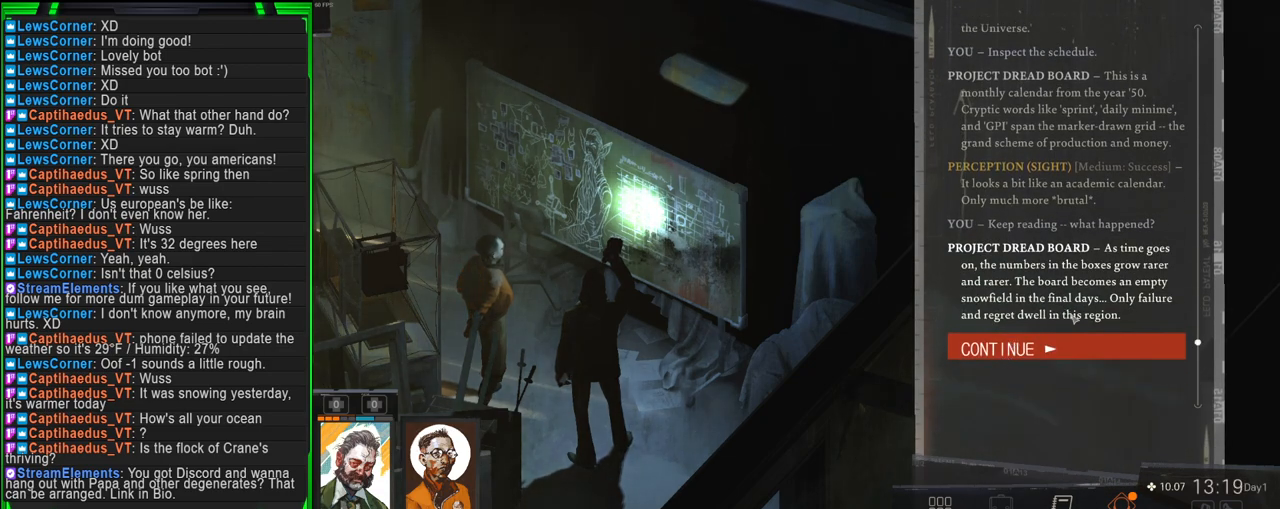
{"keys": [], "mouse": [], "events": []}
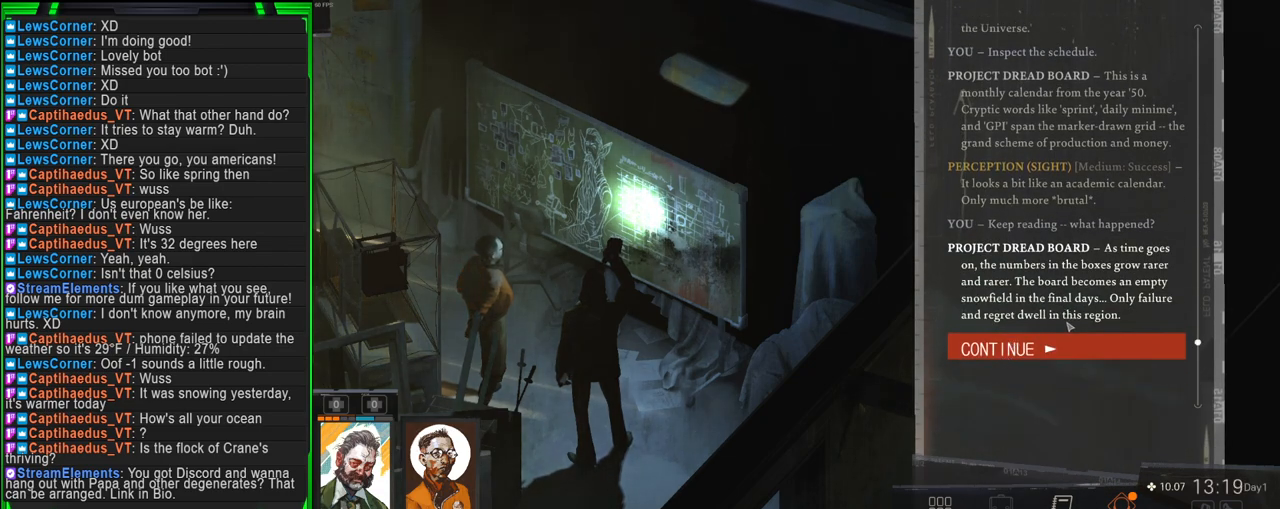
{"keys": [], "mouse": [], "events": []}